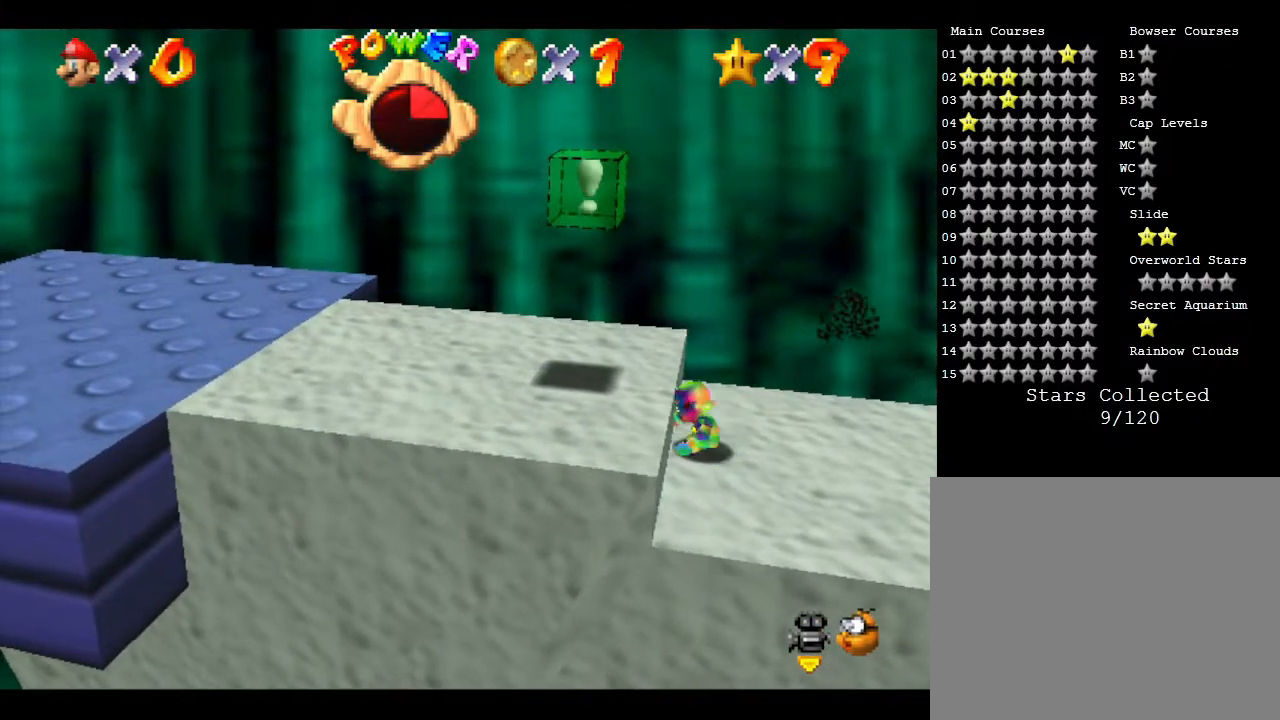
Gameplay with a controller (Nintendo layout); each line is a JSON object with the inputs held at the frame after it. "events" lists button and stick changes between this image and that frame as [ms after this image, input, new state], when the widget could be followed in between. Not read: L3 R3.
{"buttons": [], "left_stick": "center", "events": []}
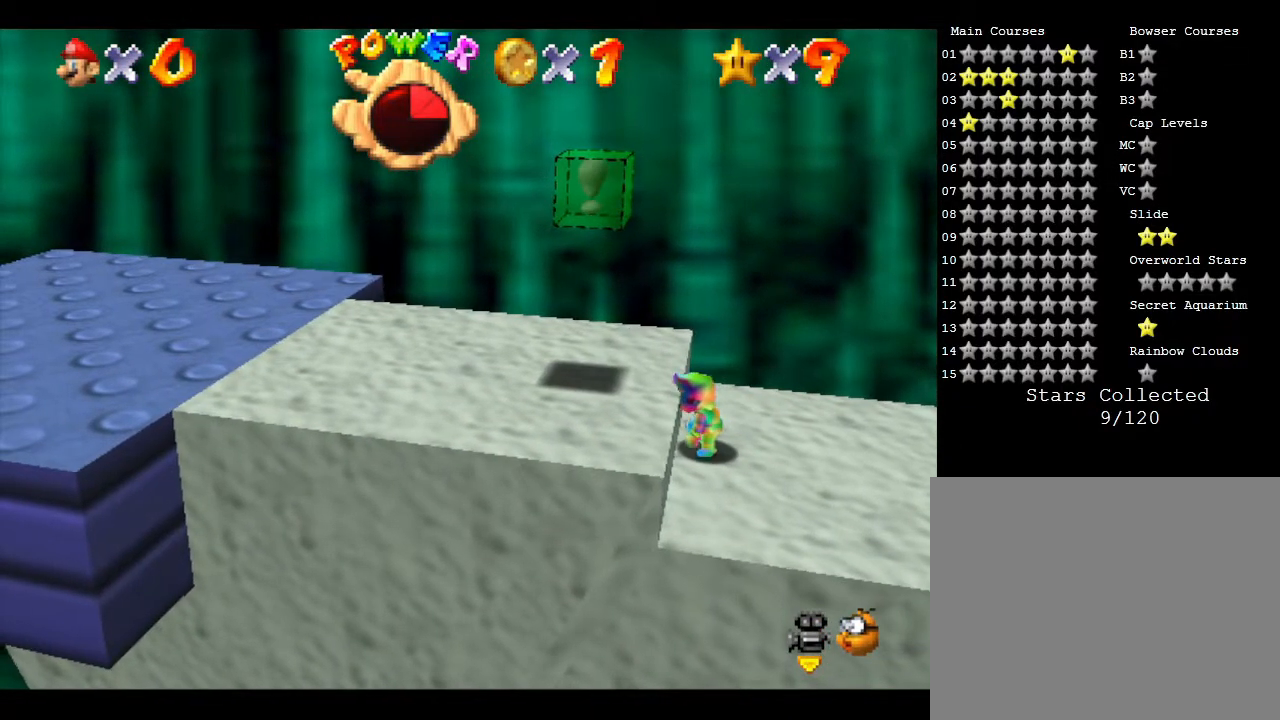
{"buttons": [], "left_stick": "center", "events": []}
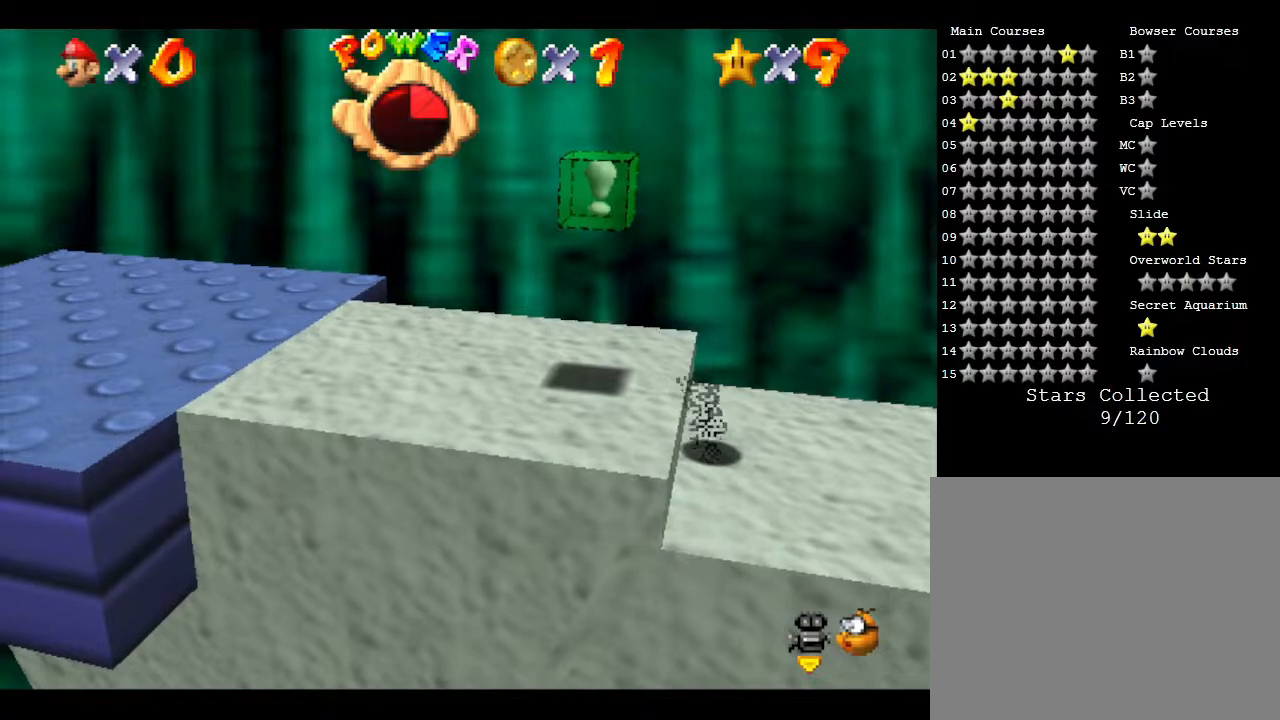
{"buttons": [], "left_stick": "center", "events": [[50, "left_stick", "right"], [200, "left_stick", "center"]]}
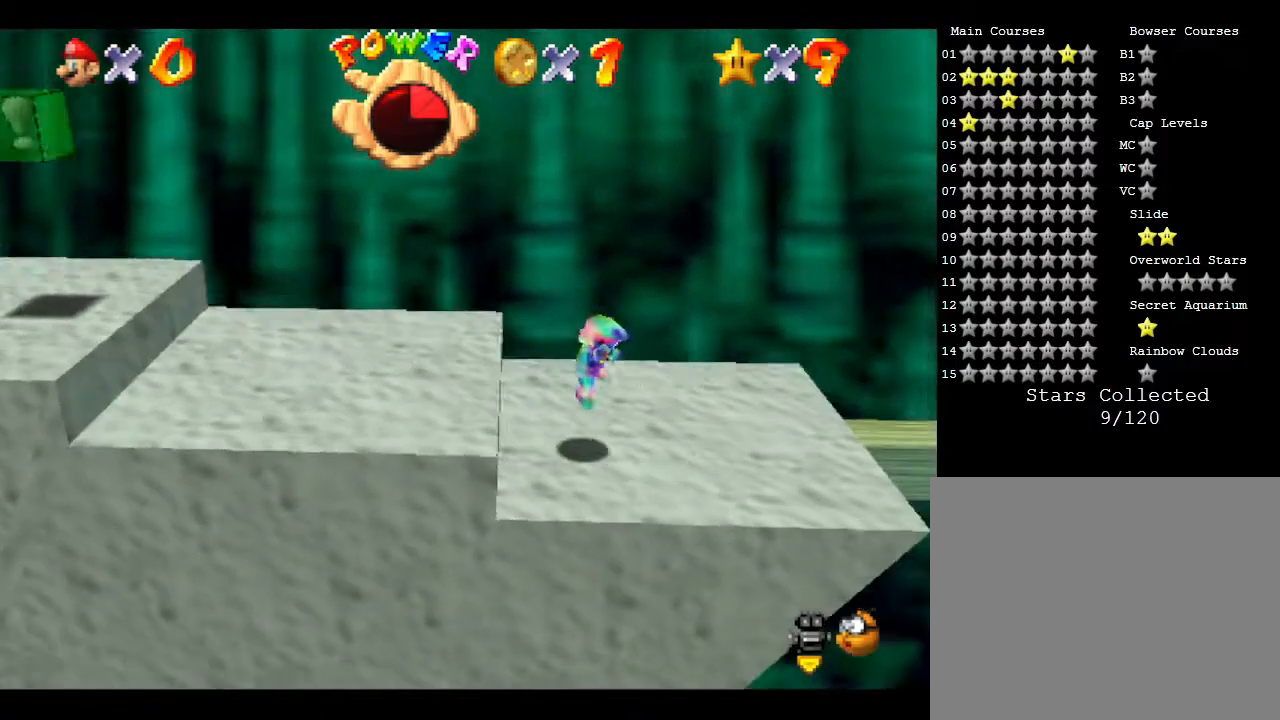
{"buttons": ["A"], "left_stick": "right", "events": [[317, "A", "down"], [317, "left_stick", "right"]]}
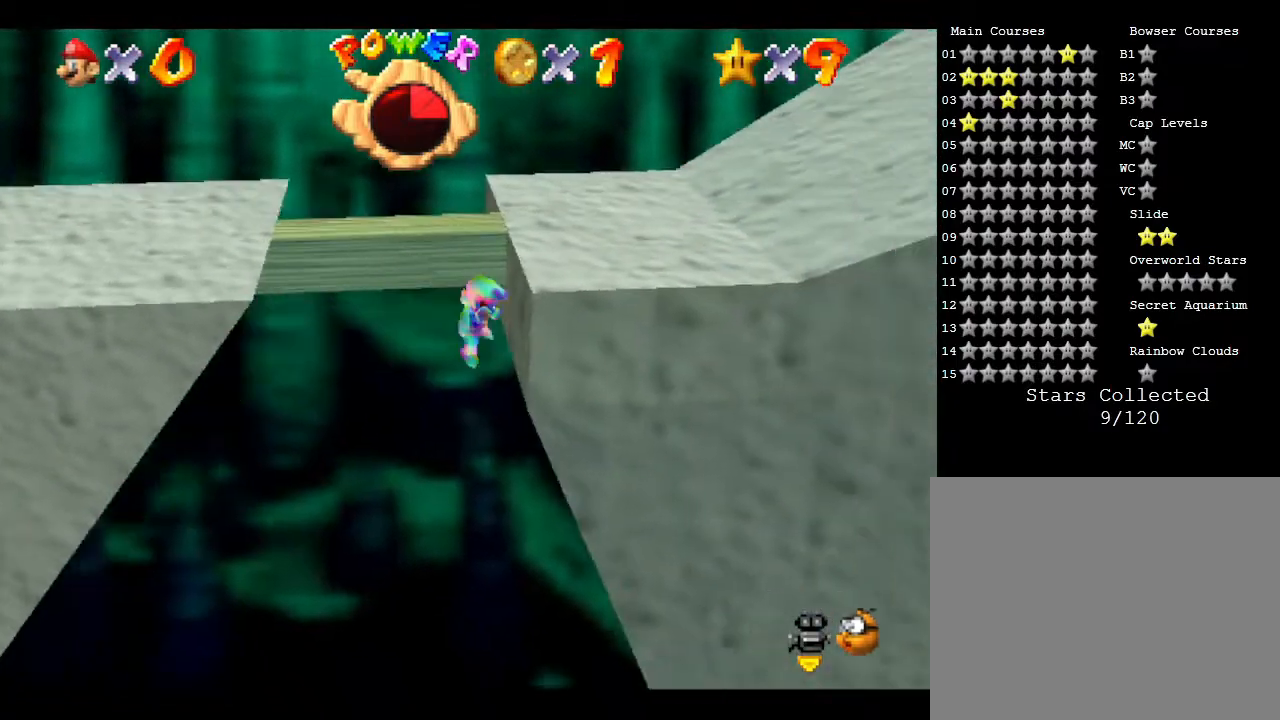
{"buttons": ["A"], "left_stick": "up-right", "events": [[33, "left_stick", "up-right"], [100, "A", "up"], [167, "A", "down"]]}
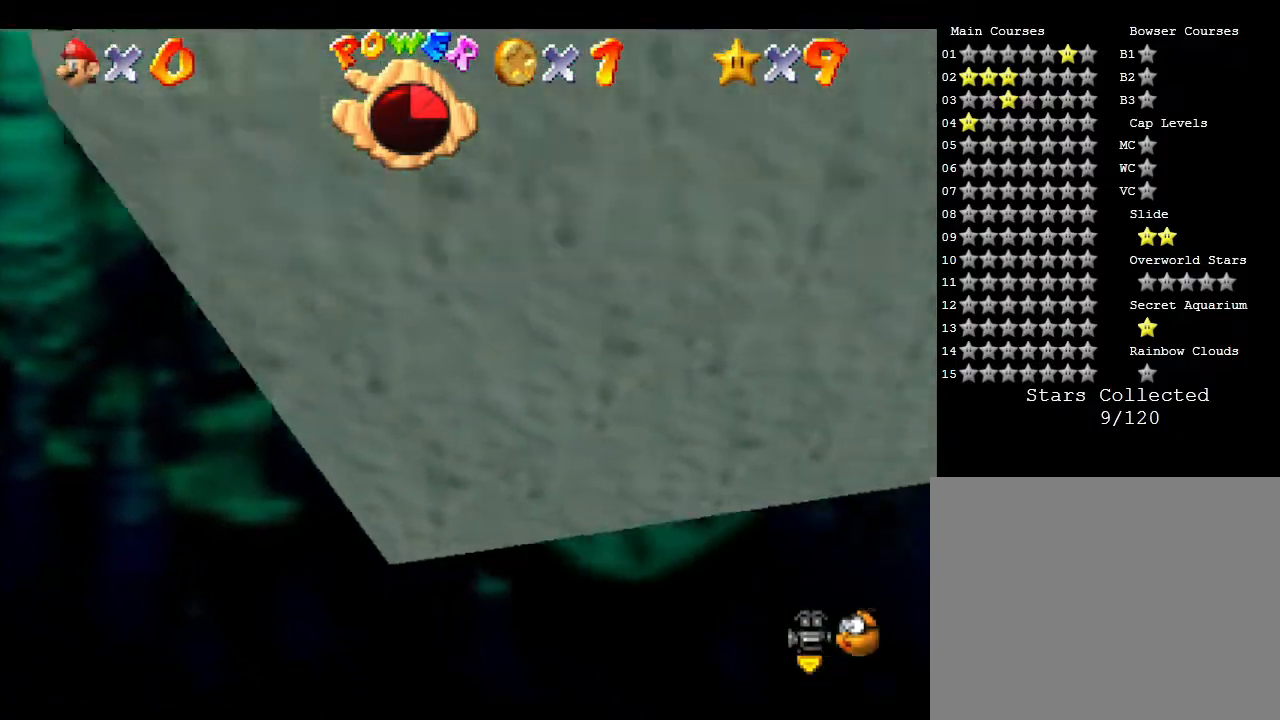
{"buttons": [], "left_stick": "center", "events": [[33, "left_stick", "right"], [117, "A", "up"], [183, "left_stick", "center"]]}
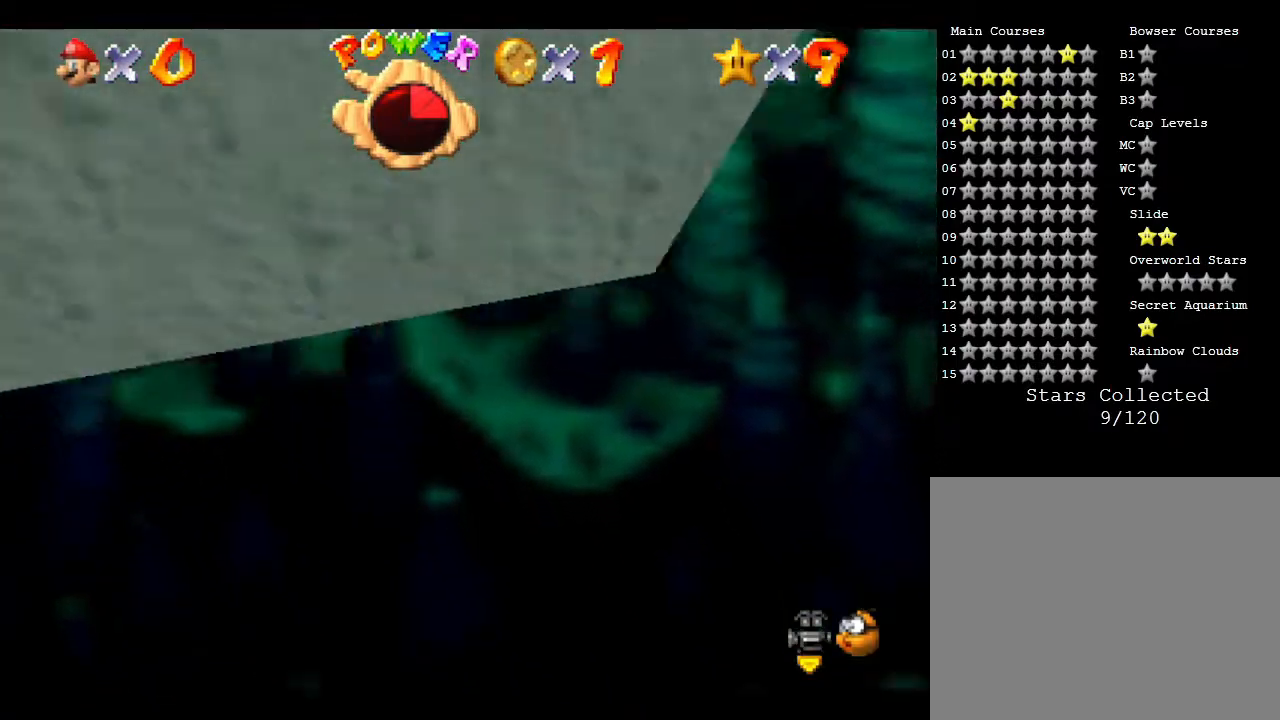
{"buttons": [], "left_stick": "center", "events": []}
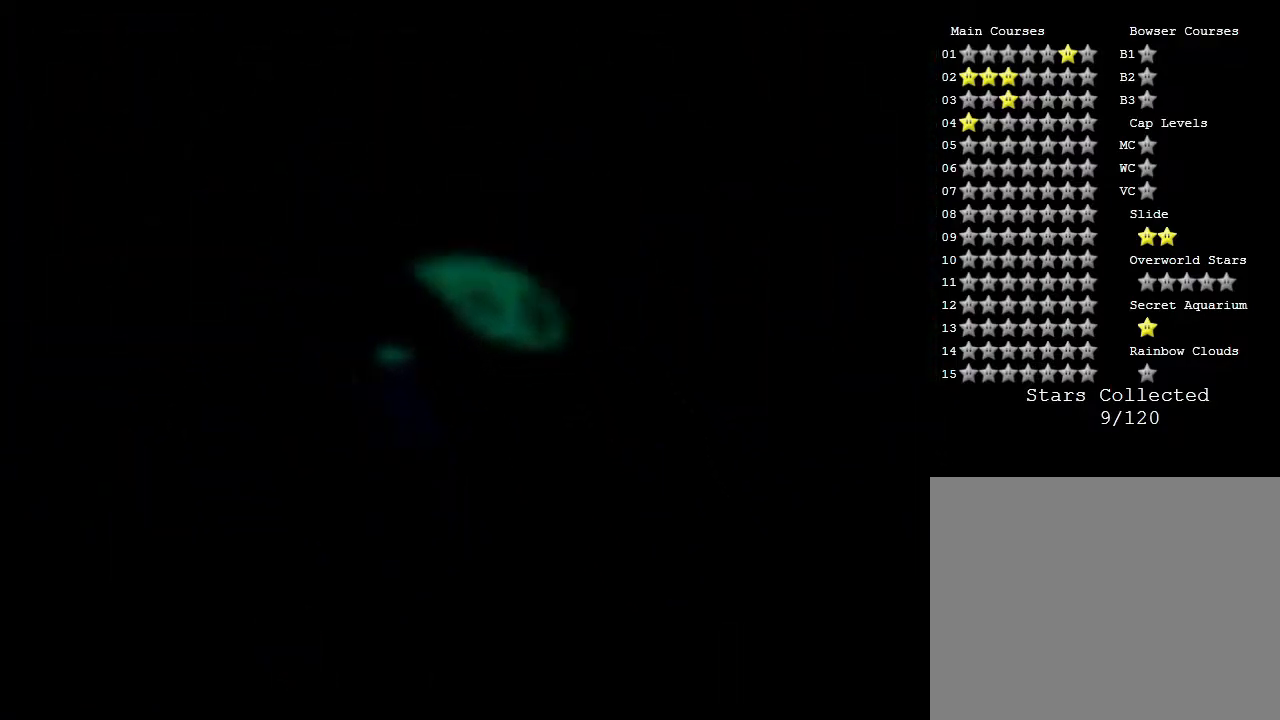
{"buttons": [], "left_stick": "center", "events": []}
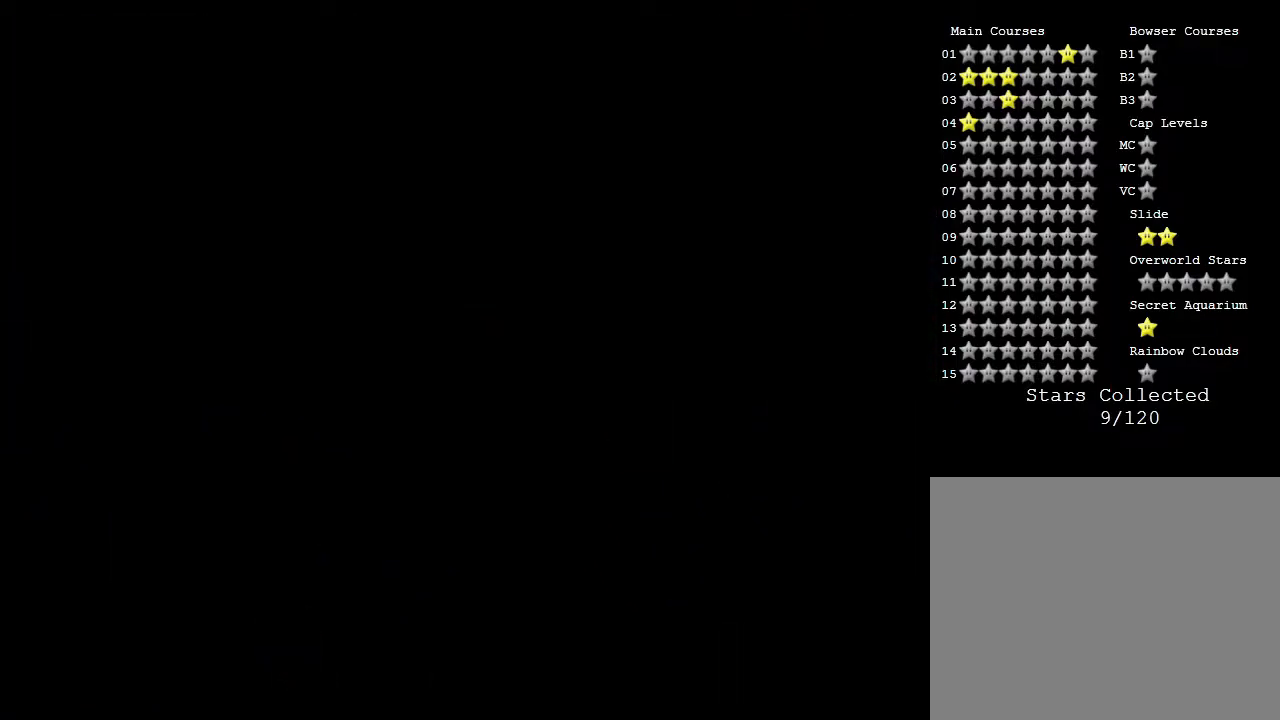
{"buttons": [], "left_stick": "center", "events": []}
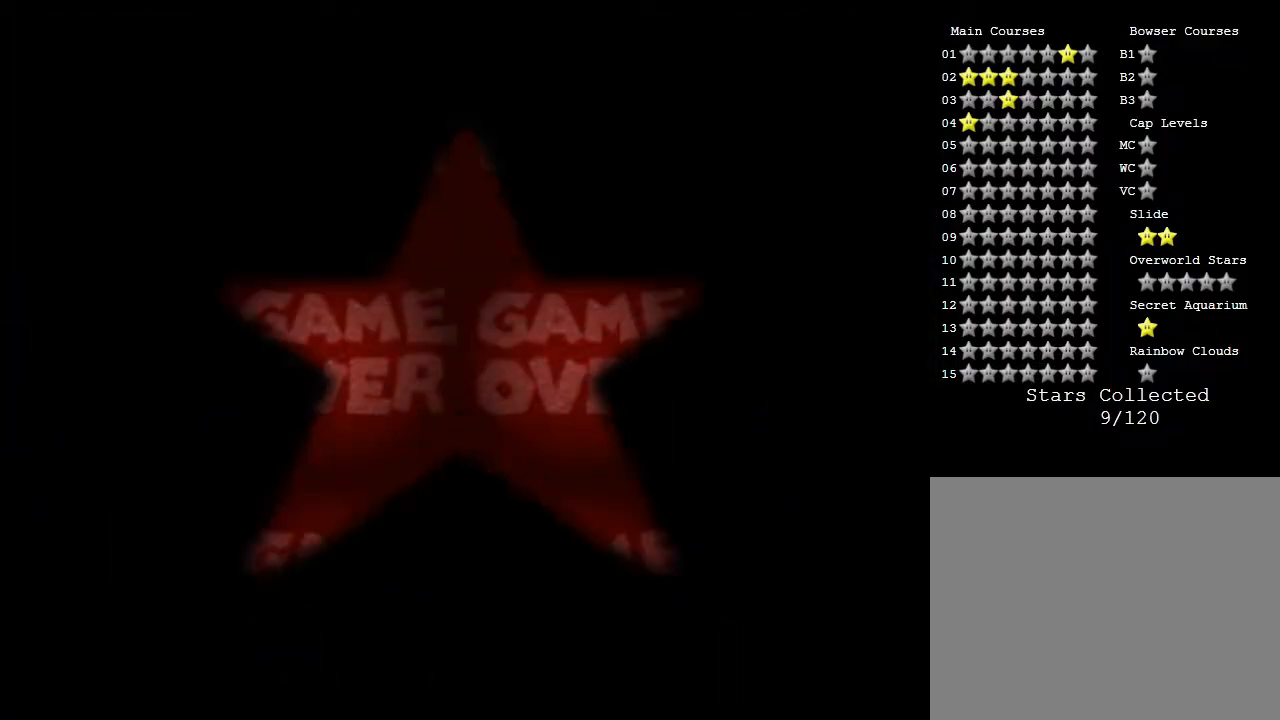
{"buttons": ["START"], "left_stick": "center", "events": [[483, "START", "down"]]}
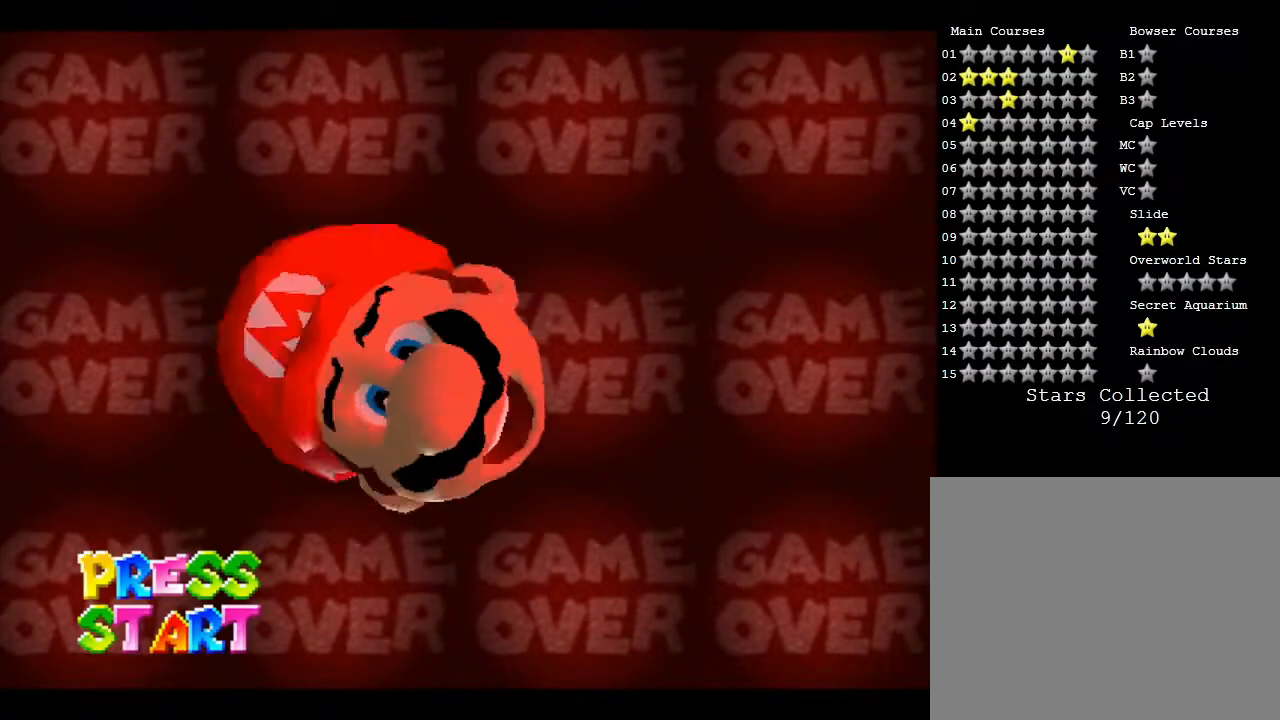
{"buttons": [], "left_stick": "center", "events": [[117, "START", "up"], [200, "START", "down"], [350, "START", "up"]]}
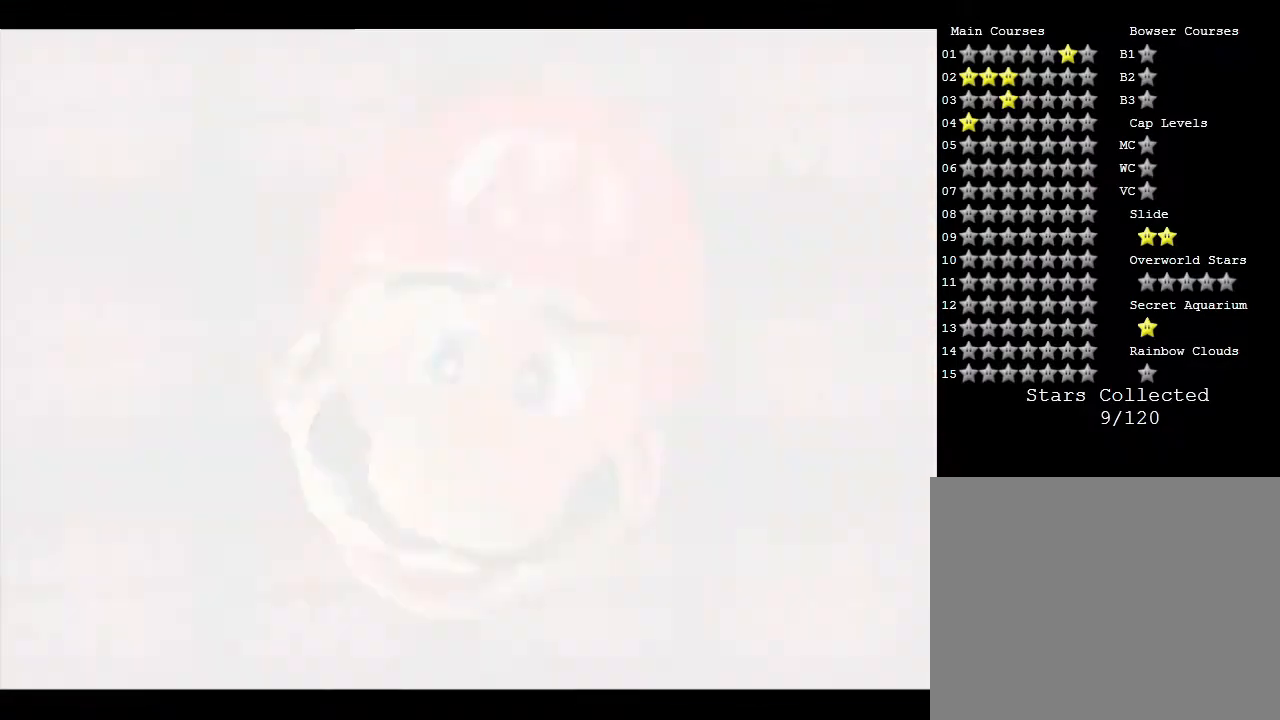
{"buttons": [], "left_stick": "center", "events": []}
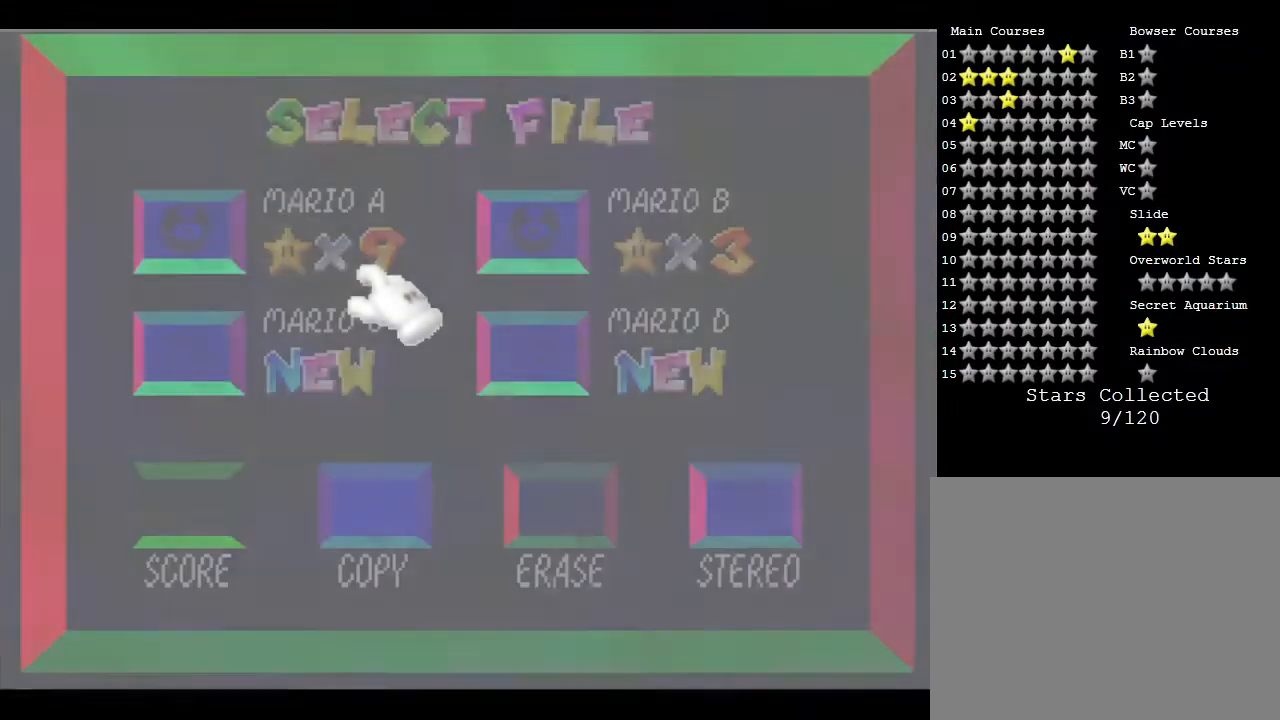
{"buttons": ["START"], "left_stick": "center", "events": [[133, "left_stick", "left"], [267, "left_stick", "center"], [483, "START", "down"]]}
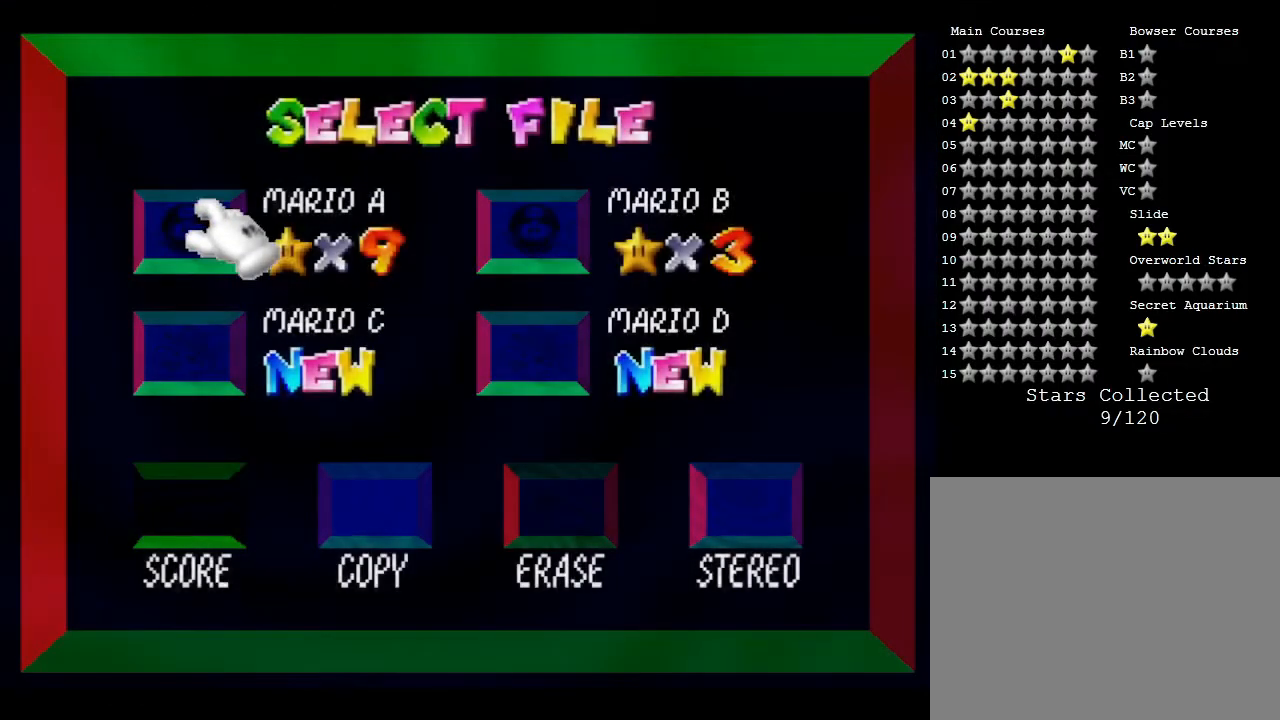
{"buttons": [], "left_stick": "center", "events": [[200, "START", "up"]]}
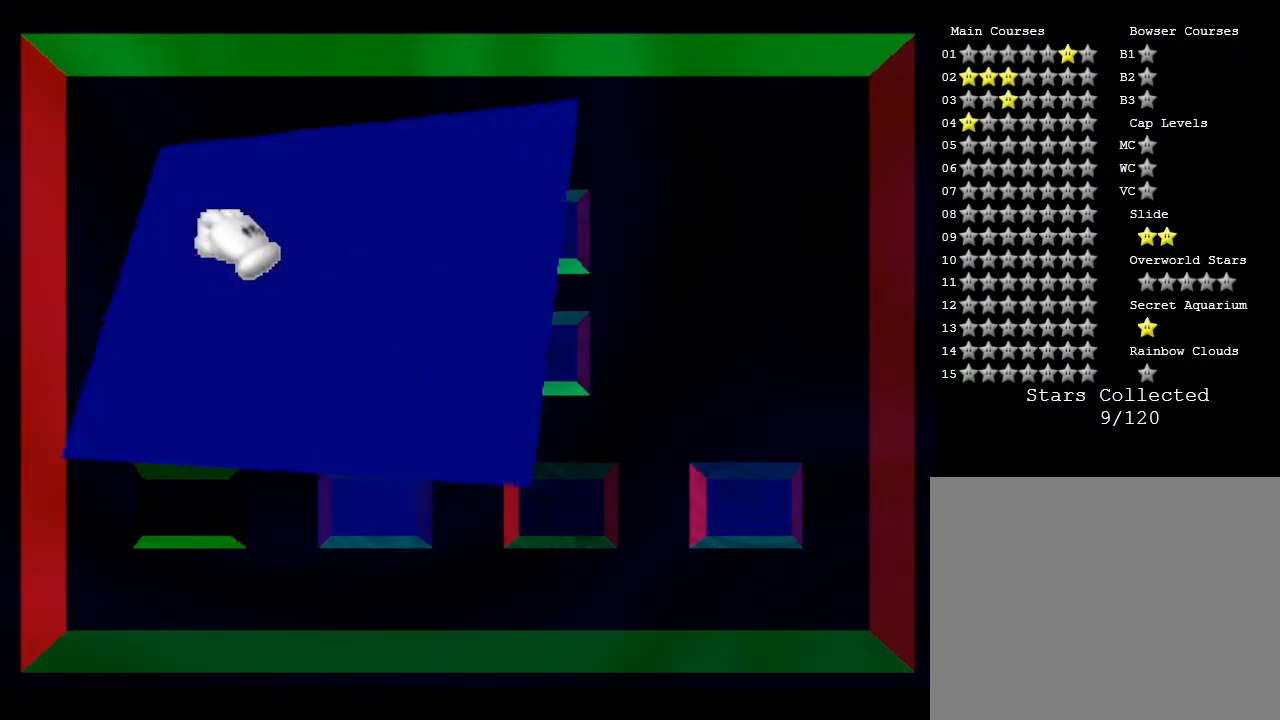
{"buttons": [], "left_stick": "center", "events": []}
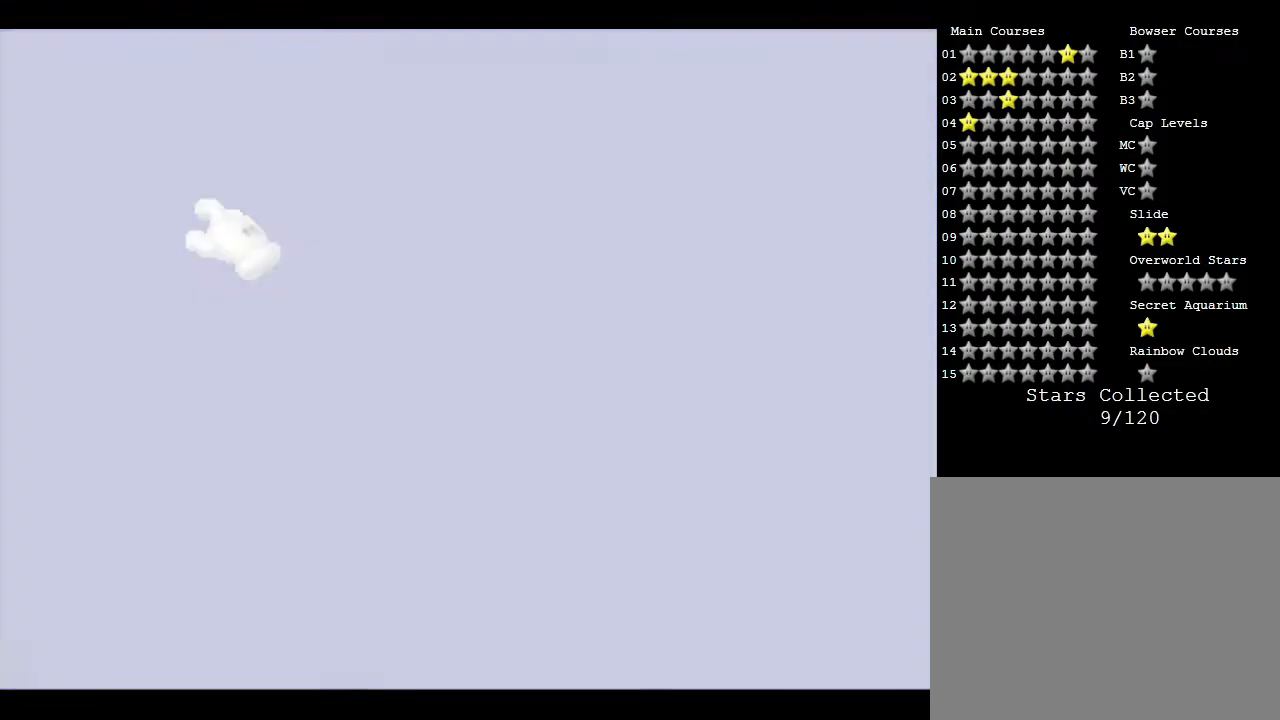
{"buttons": [], "left_stick": "center", "events": []}
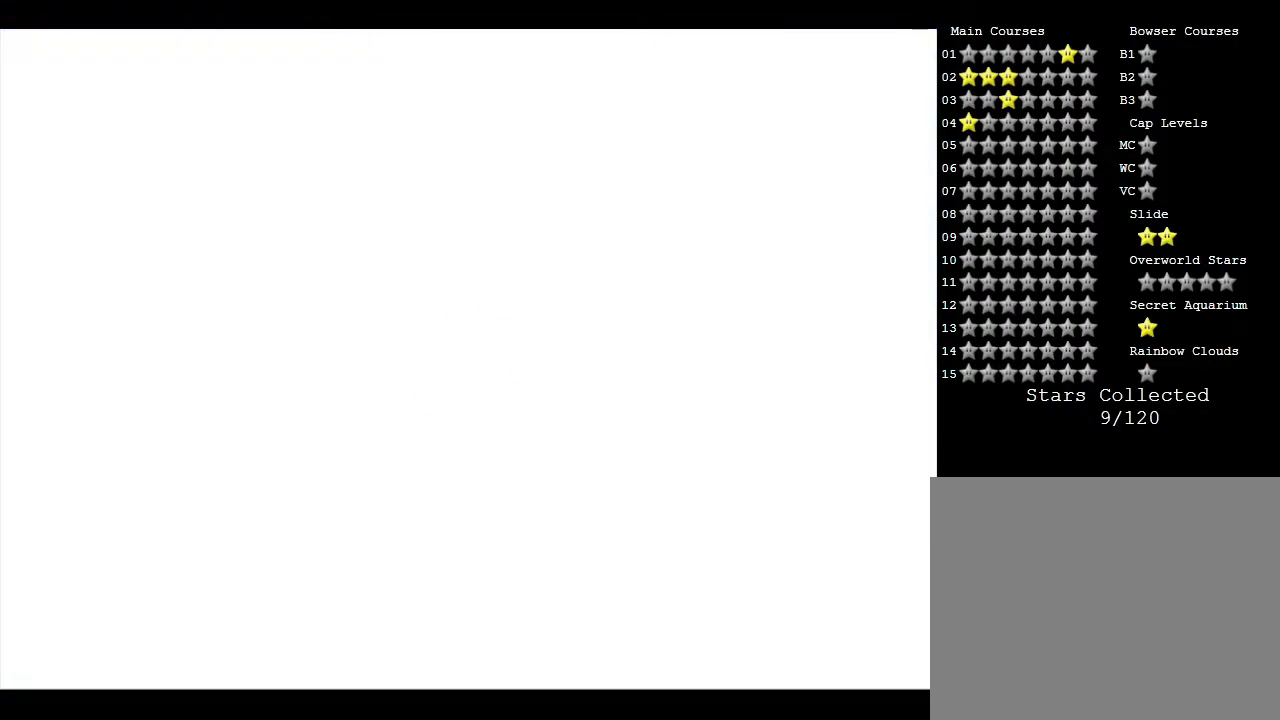
{"buttons": [], "left_stick": "center", "events": []}
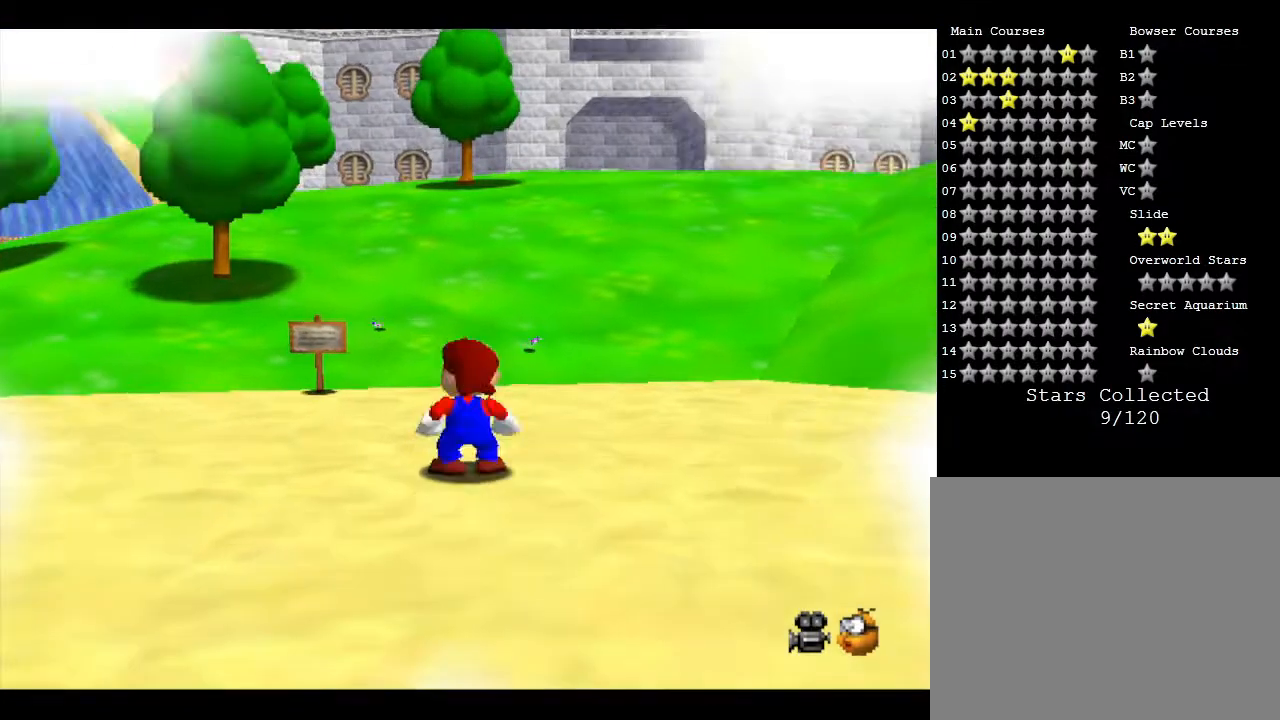
{"buttons": [], "left_stick": "up-right", "events": [[267, "left_stick", "up-right"]]}
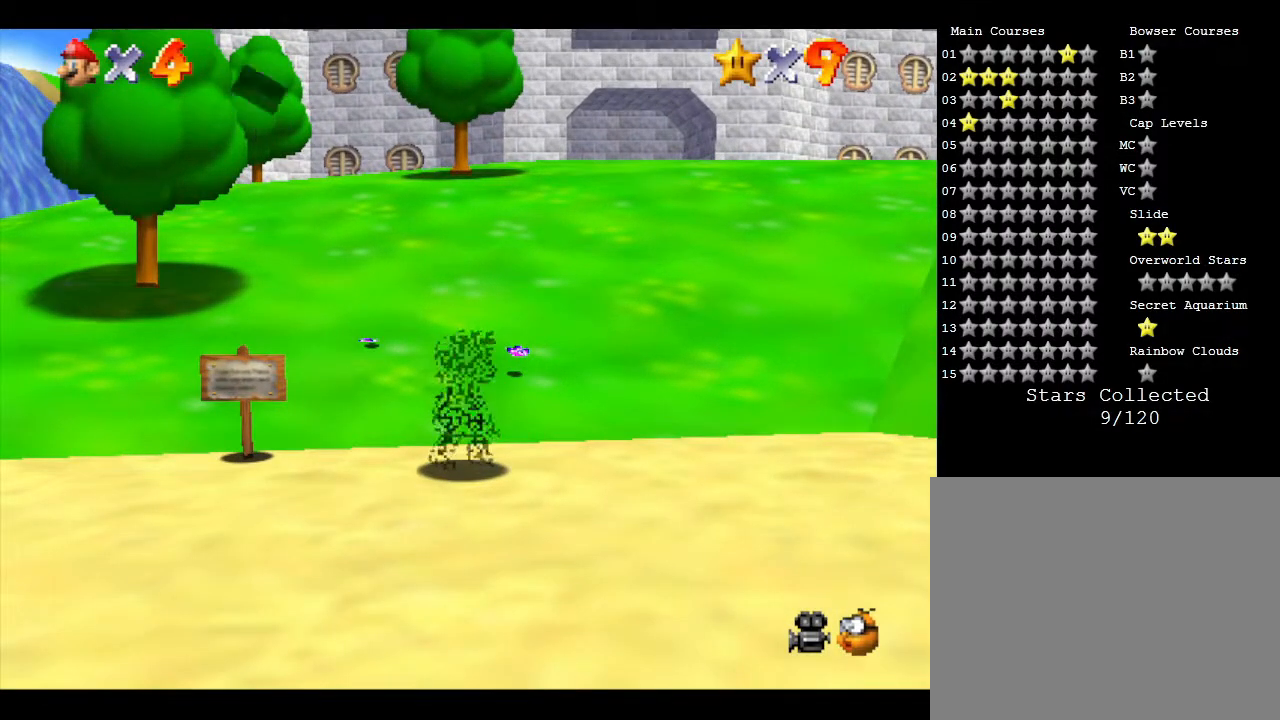
{"buttons": [], "left_stick": "center", "events": [[100, "left_stick", "up"], [317, "left_stick", "center"]]}